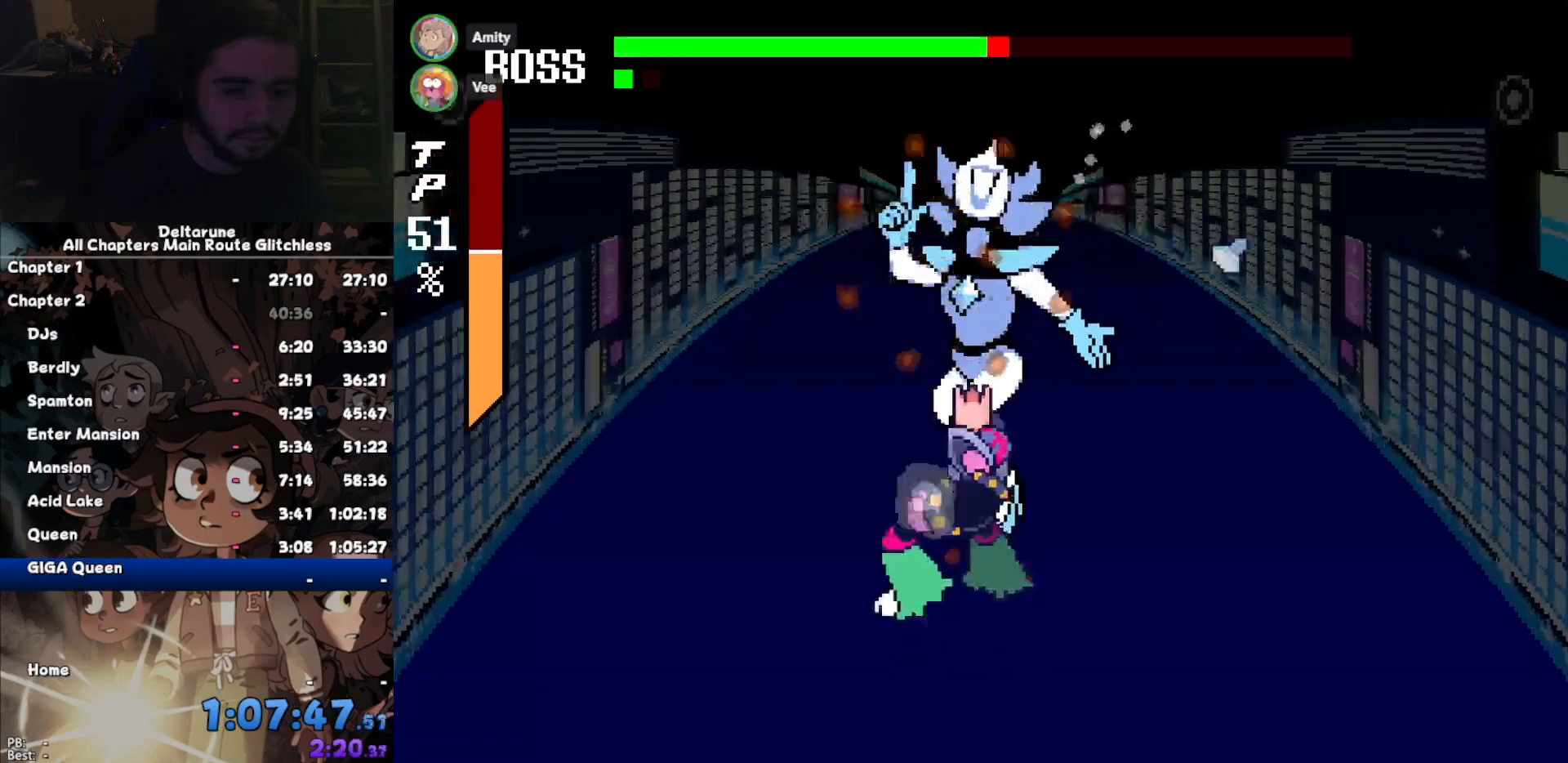
Gameplay with keyboard; each line is a JSON object with the keys held at the frame after it. "events" lists presses ("down") and releases ("up") of "c", "down", "left", "return", "right", "up", "x" and "z" between this image and that frame as [ms after this image, input, new state], when the widget could be followed in between. No other keys are recorded. Mouse input is not recorded. Not read: ctrl shift.
{"keys": ["return"], "events": [[34, "return", "down"], [34, "z", "up"], [134, "return", "up"], [134, "z", "down"], [167, "z", "up"], [234, "return", "down"], [267, "return", "up"], [267, "z", "down"], [334, "return", "down"], [334, "z", "up"], [400, "return", "up"], [400, "z", "down"], [467, "return", "down"], [500, "z", "up"]]}
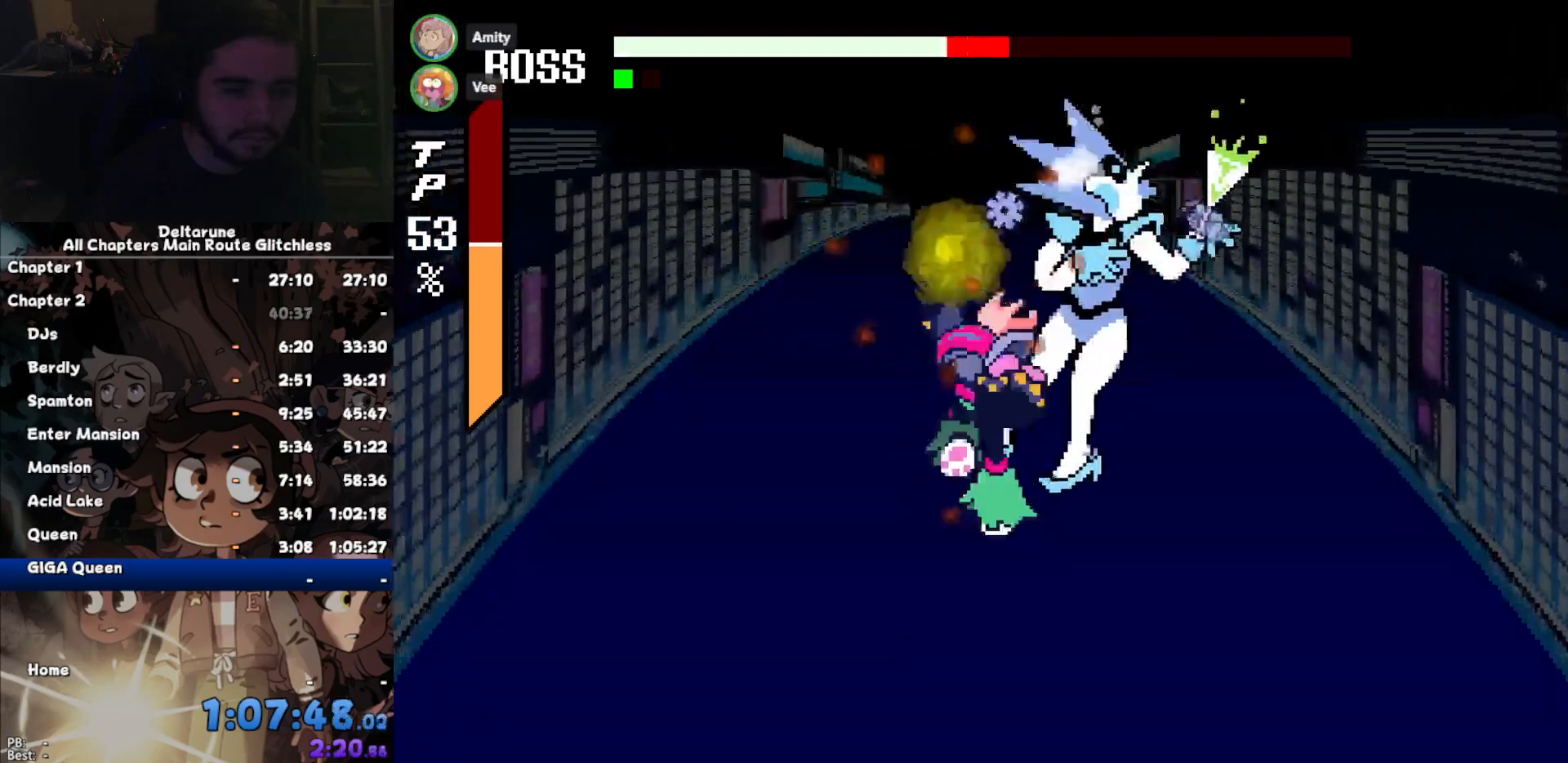
{"keys": [], "events": [[67, "return", "up"]]}
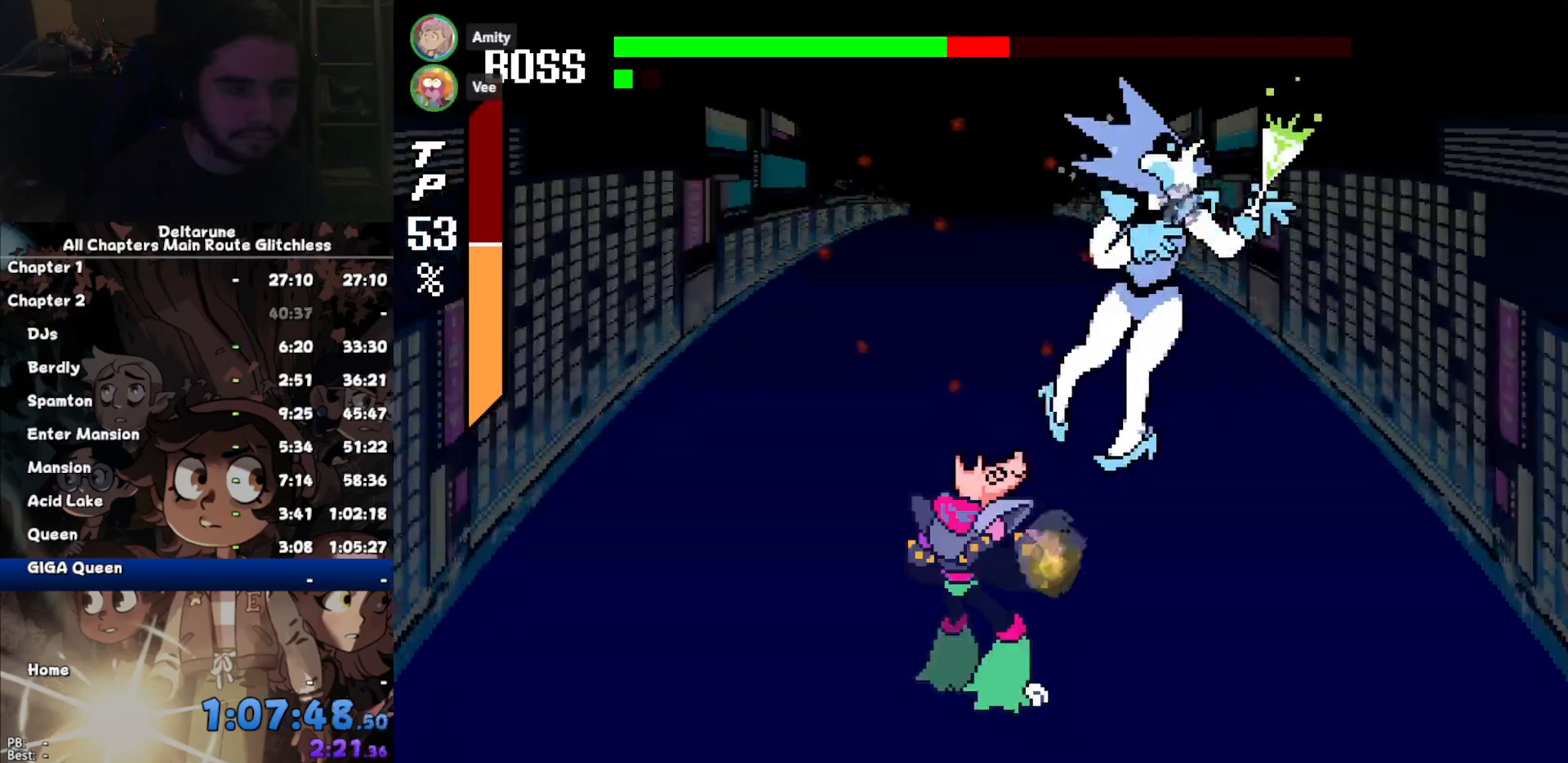
{"keys": [], "events": []}
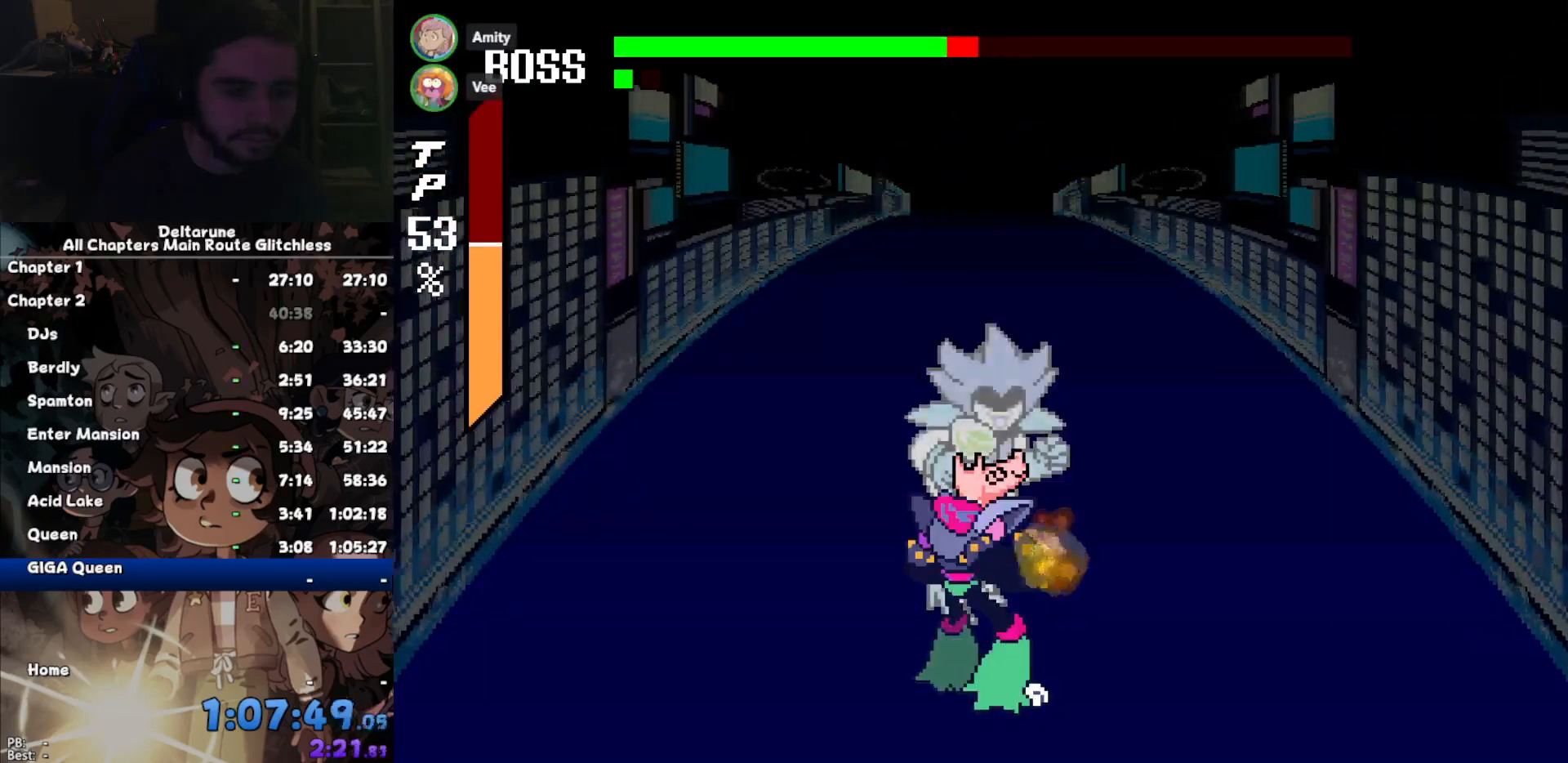
{"keys": ["down"], "events": [[500, "down", "down"]]}
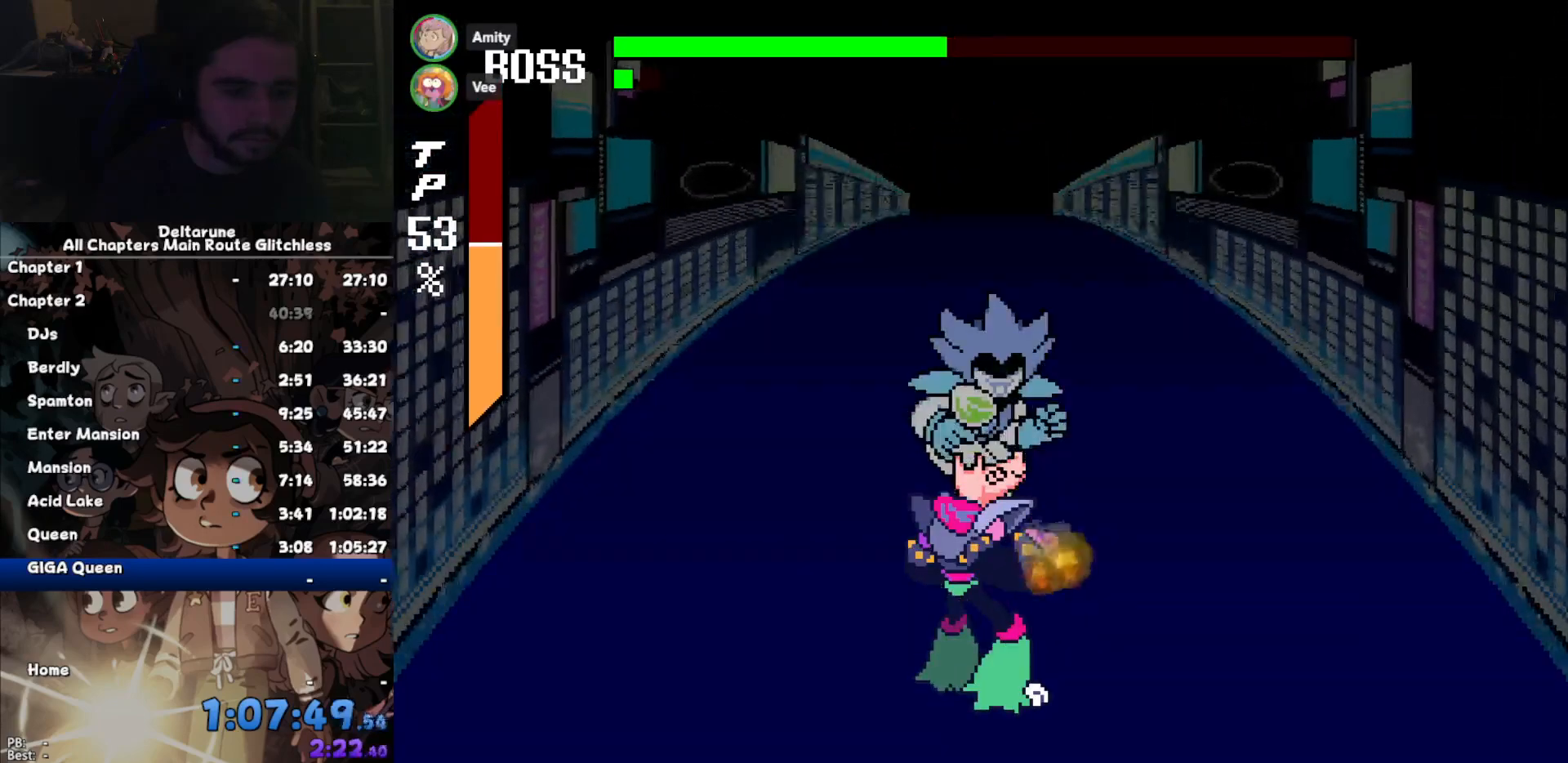
{"keys": [], "events": [[100, "down", "up"]]}
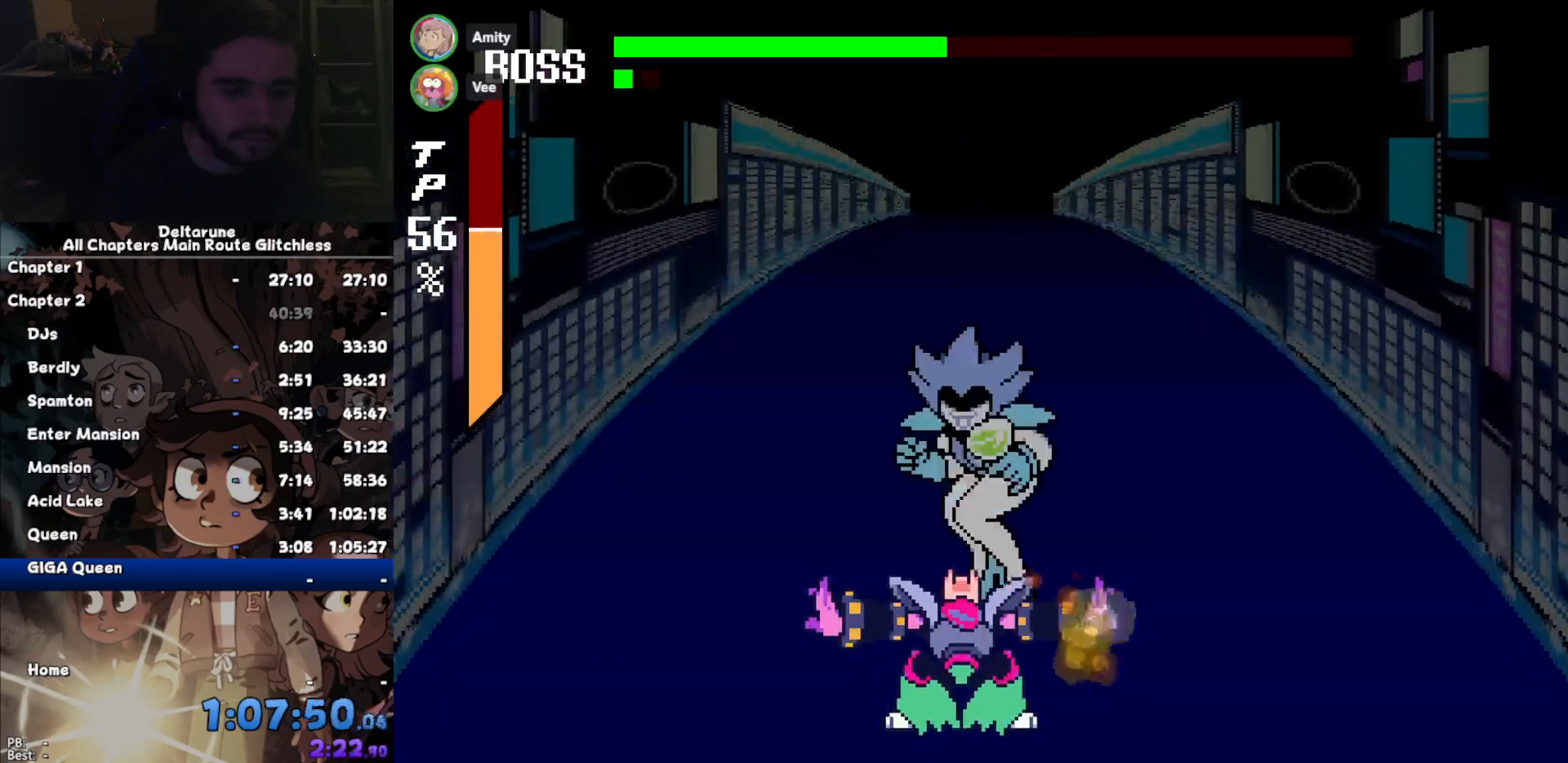
{"keys": [], "events": [[67, "down", "down"], [167, "down", "up"]]}
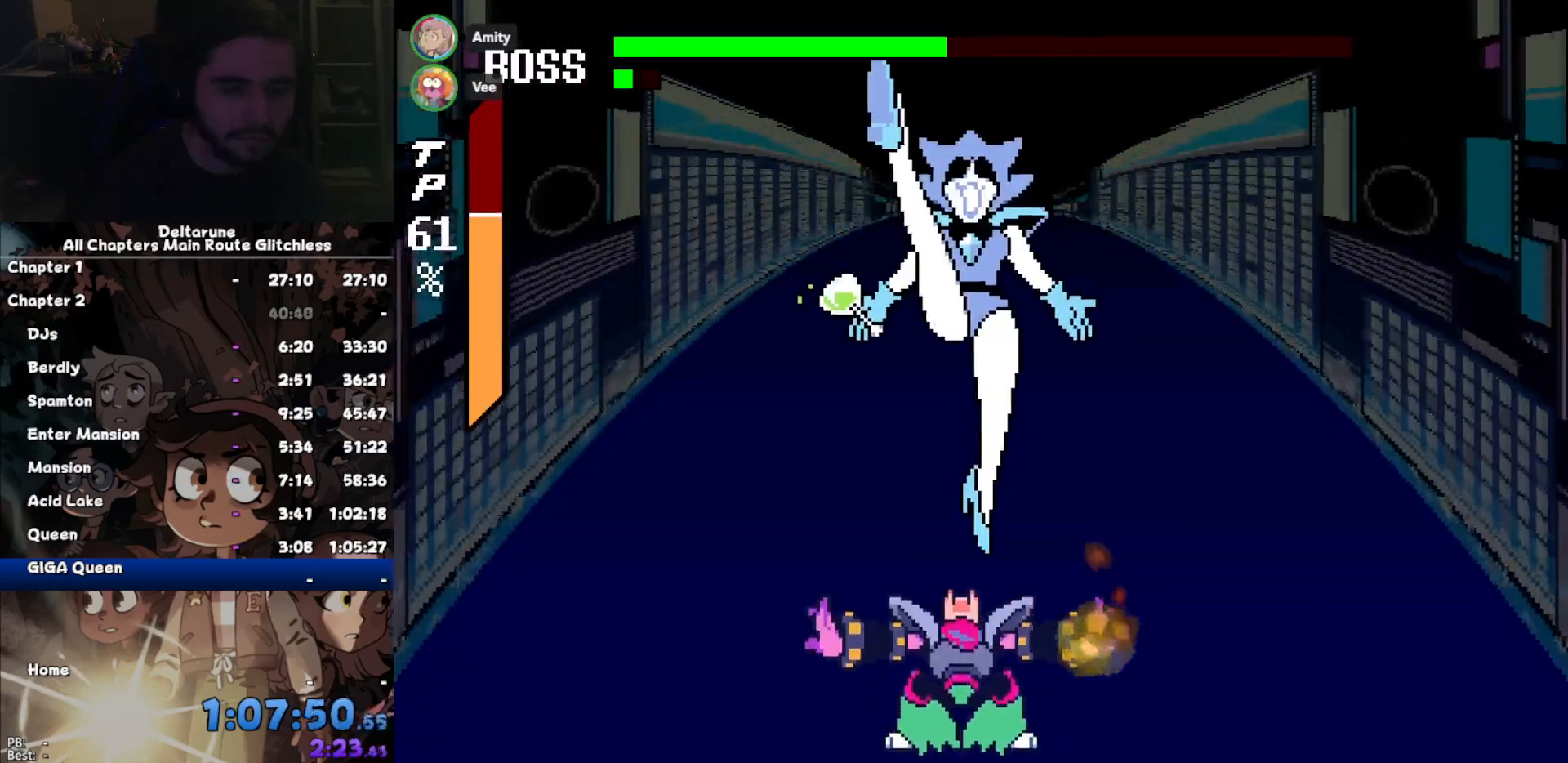
{"keys": ["return"], "events": [[67, "return", "down"], [134, "return", "up"], [134, "z", "down"], [234, "return", "down"], [234, "z", "up"], [267, "return", "up"], [267, "z", "down"], [334, "return", "down"], [334, "z", "up"], [400, "return", "up"], [400, "z", "down"], [500, "return", "down"], [500, "z", "up"]]}
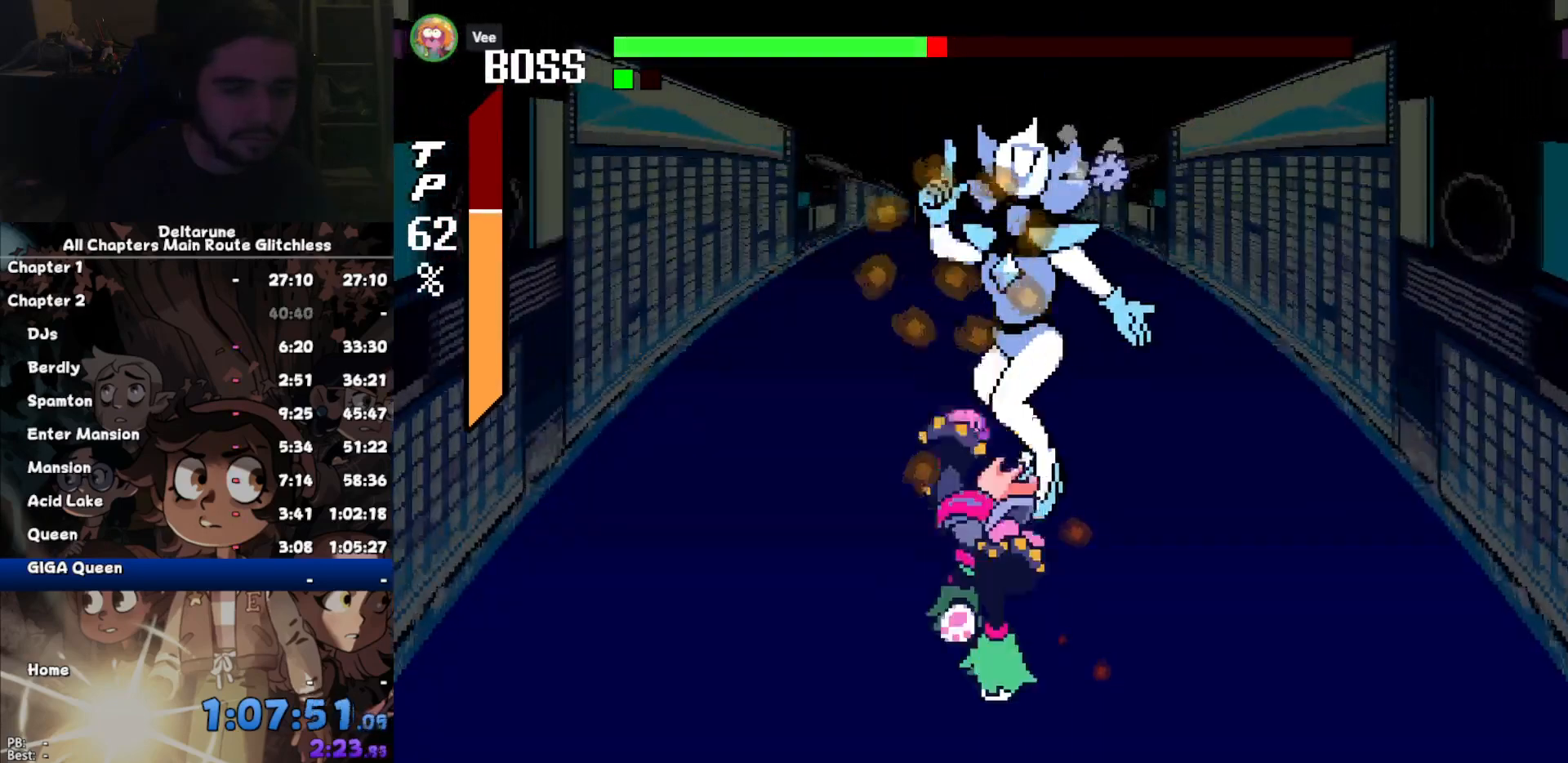
{"keys": ["return"], "events": [[100, "return", "up"], [100, "z", "down"], [134, "return", "down"], [134, "z", "up"], [234, "return", "up"], [234, "z", "down"], [300, "return", "down"], [300, "z", "up"], [367, "return", "up"], [367, "z", "down"], [467, "return", "down"], [467, "z", "up"]]}
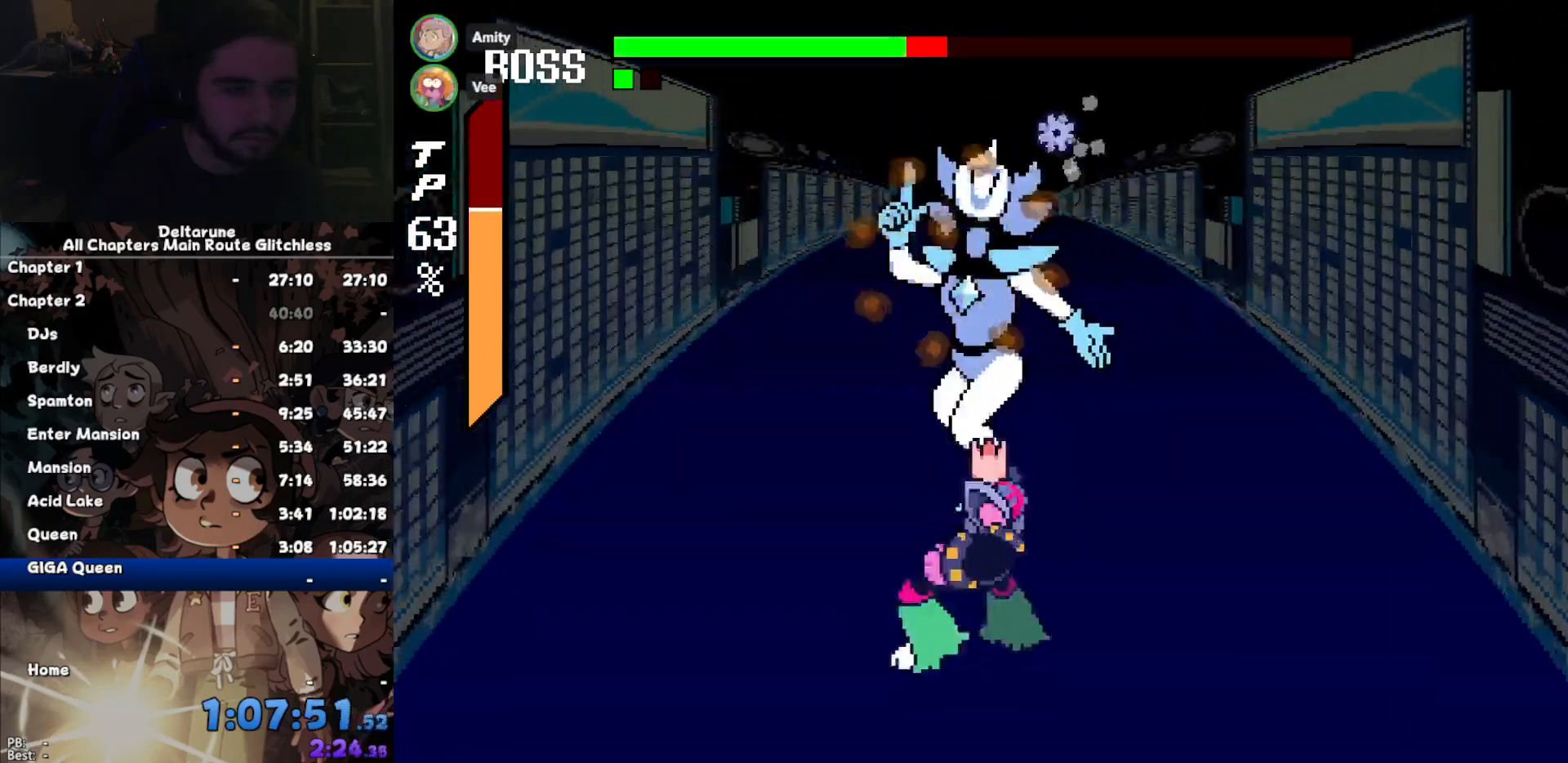
{"keys": [], "events": [[34, "return", "up"], [67, "z", "down"], [100, "return", "down"], [100, "z", "up"], [167, "return", "up"], [167, "z", "down"], [200, "z", "up"]]}
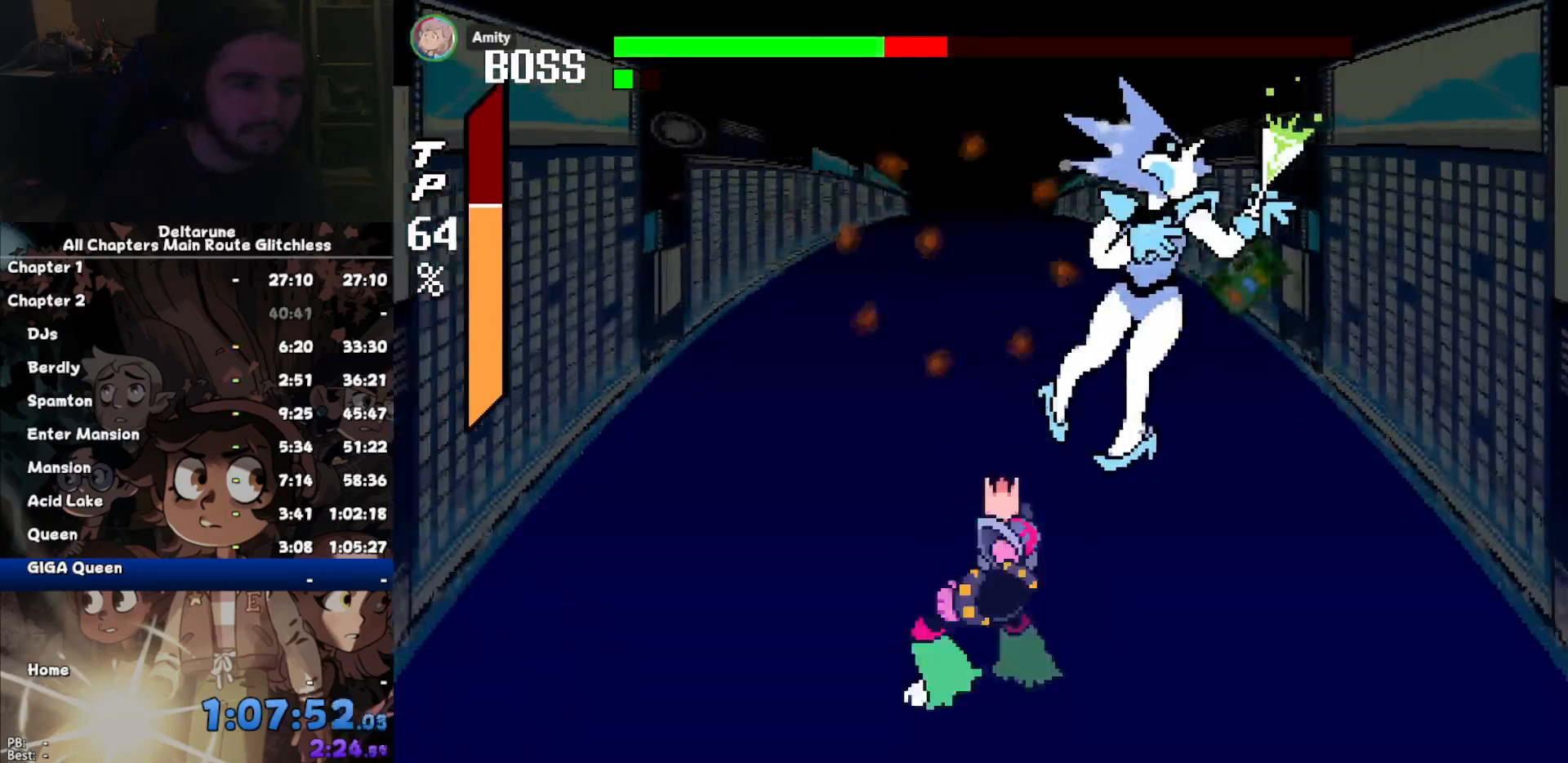
{"keys": [], "events": []}
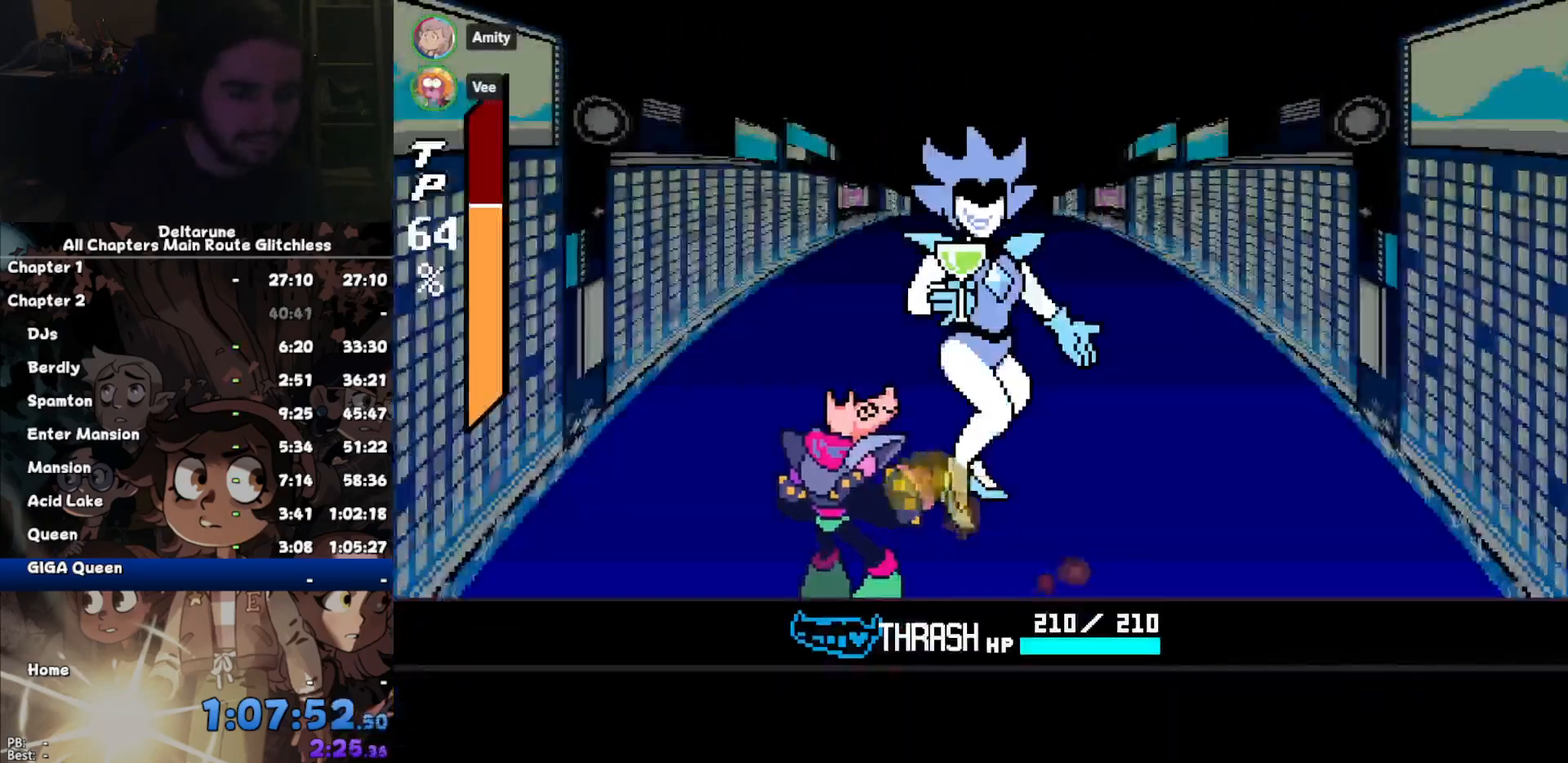
{"keys": [], "events": []}
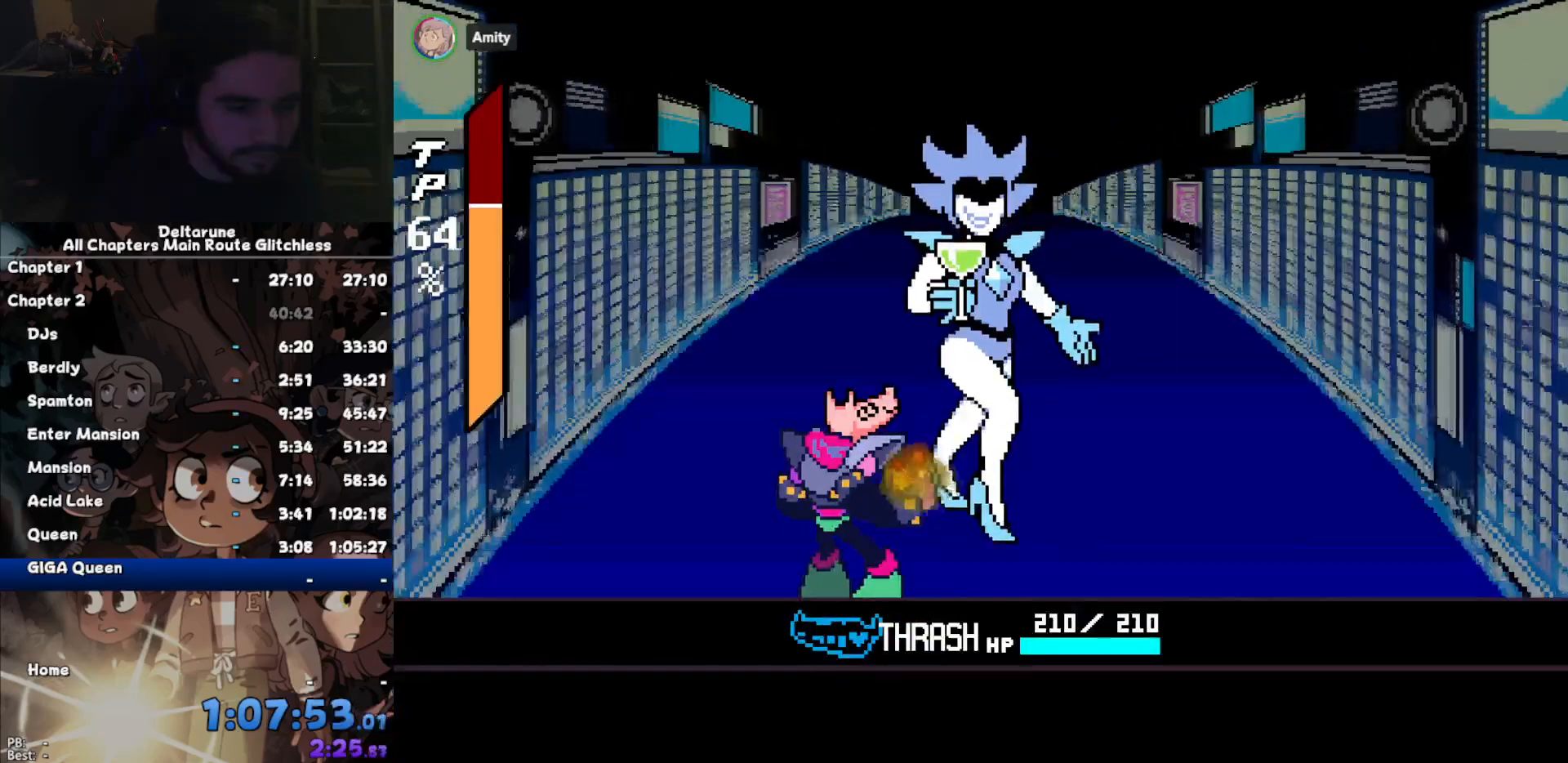
{"keys": ["z"], "events": [[400, "return", "down"], [434, "return", "up"], [500, "z", "down"]]}
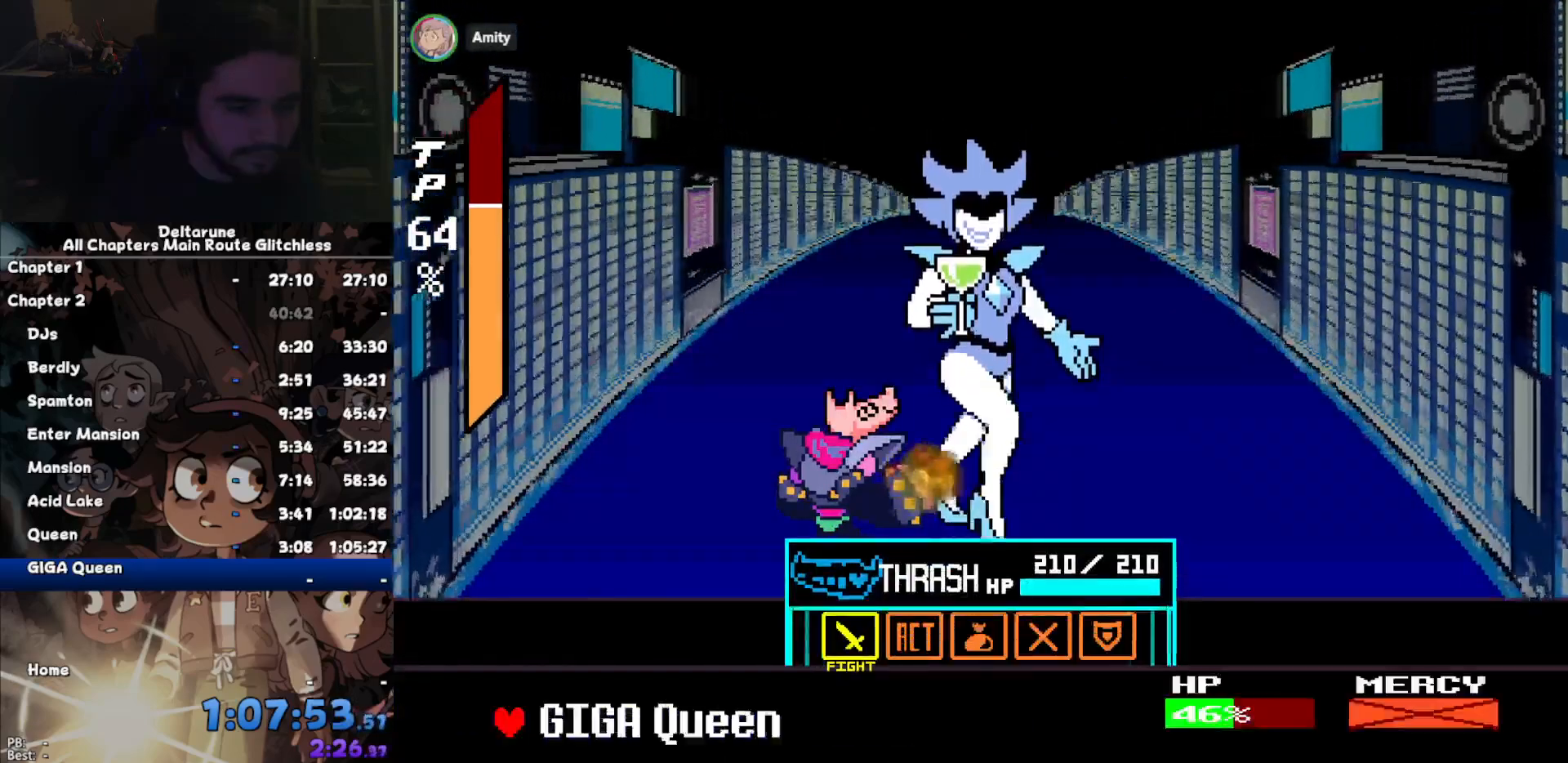
{"keys": [], "events": [[34, "z", "up"]]}
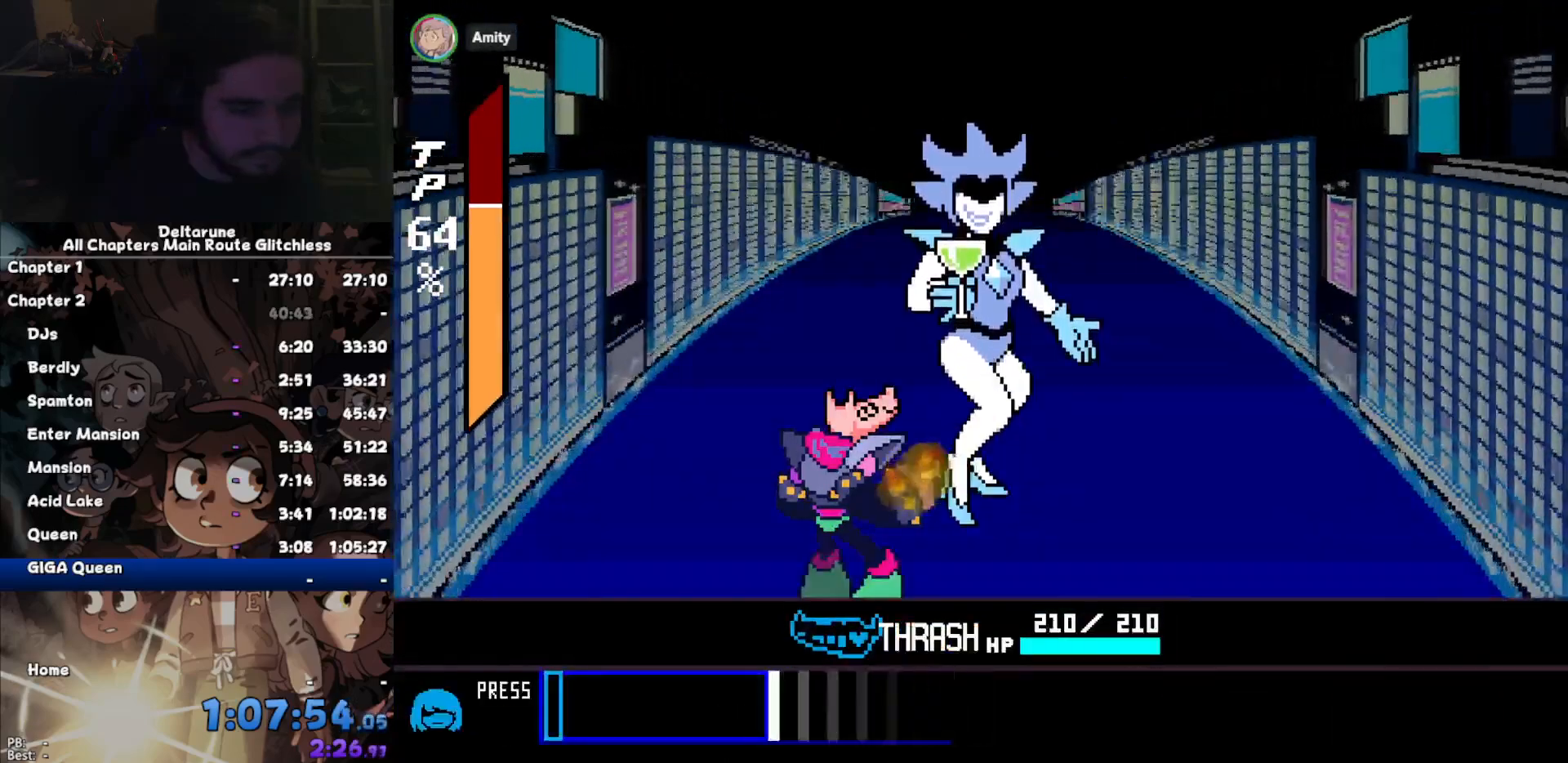
{"keys": ["return"], "events": [[467, "return", "down"]]}
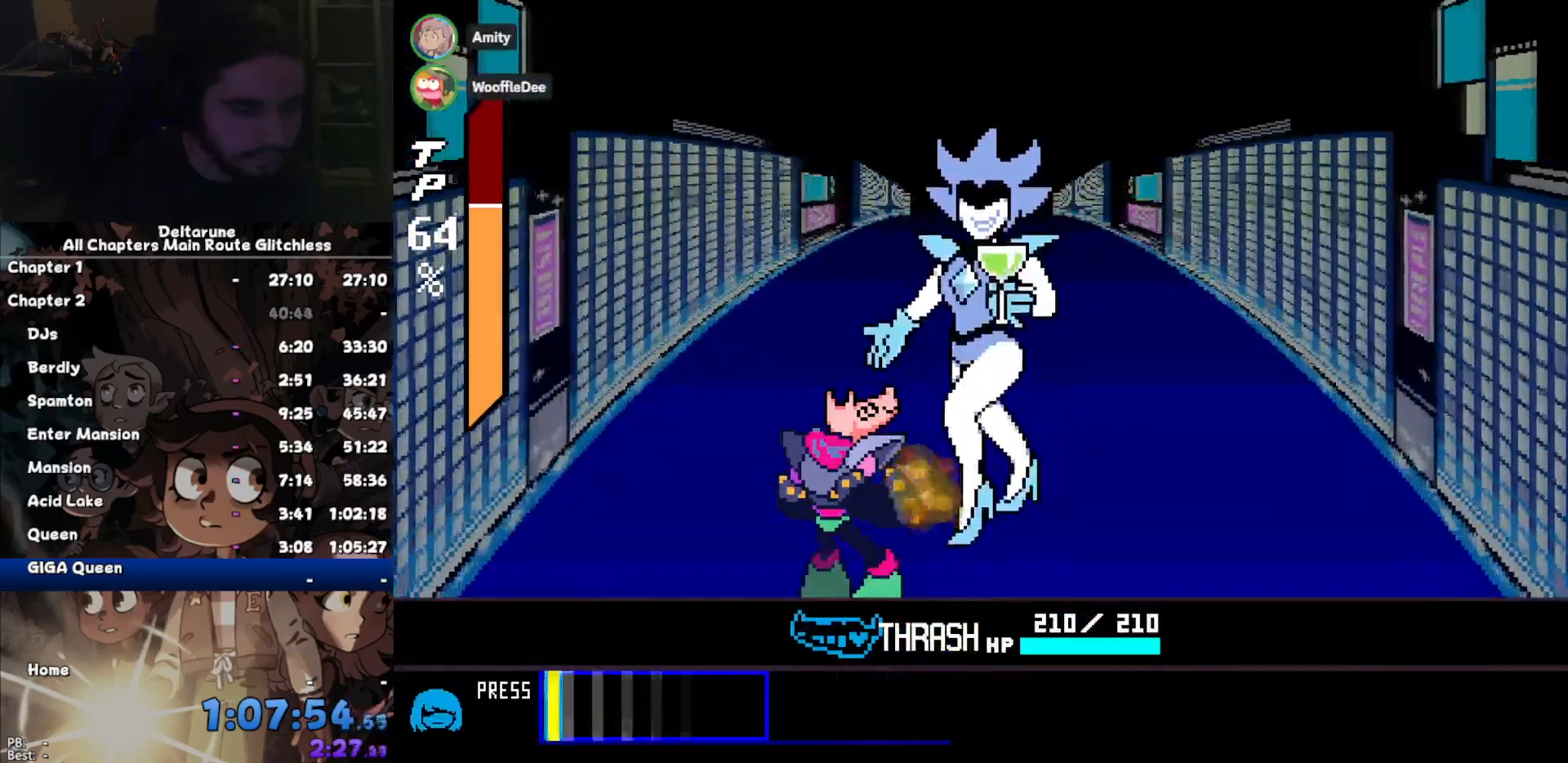
{"keys": [], "events": [[34, "return", "up"]]}
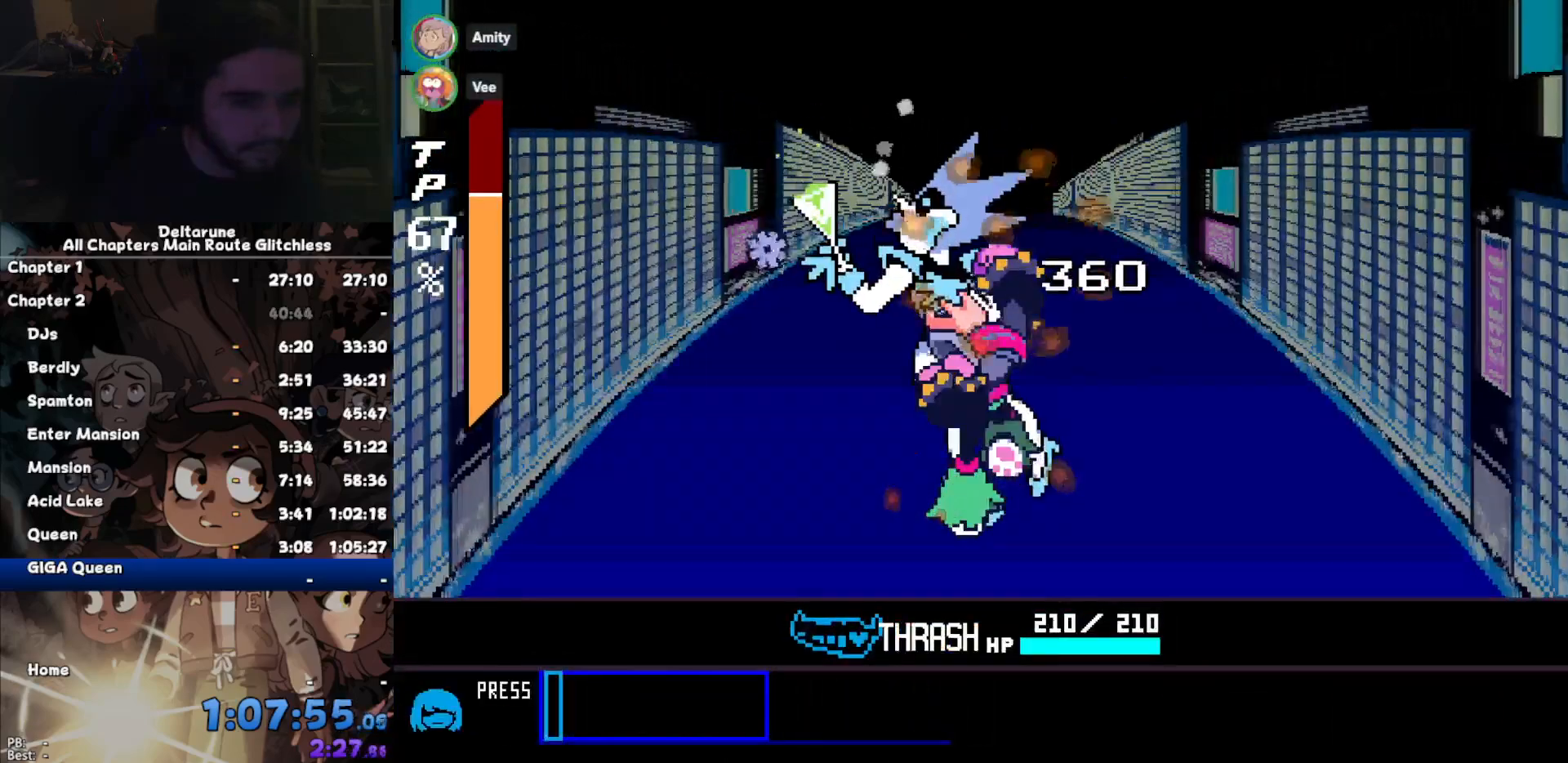
{"keys": [], "events": []}
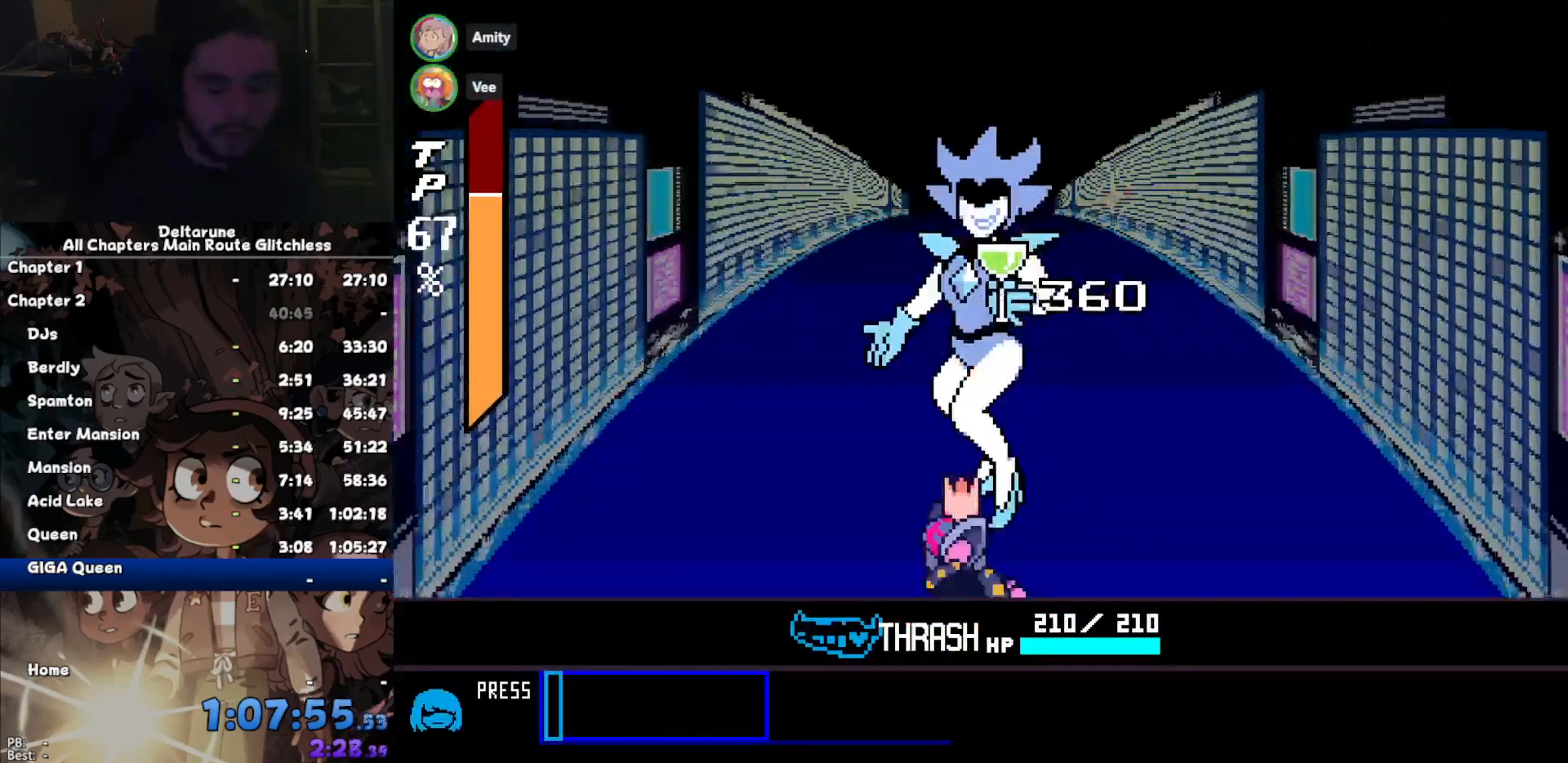
{"keys": [], "events": [[234, "return", "down"], [300, "return", "up"], [300, "z", "down"], [334, "return", "down"], [334, "z", "up"], [434, "return", "up"], [434, "z", "down"], [467, "z", "up"]]}
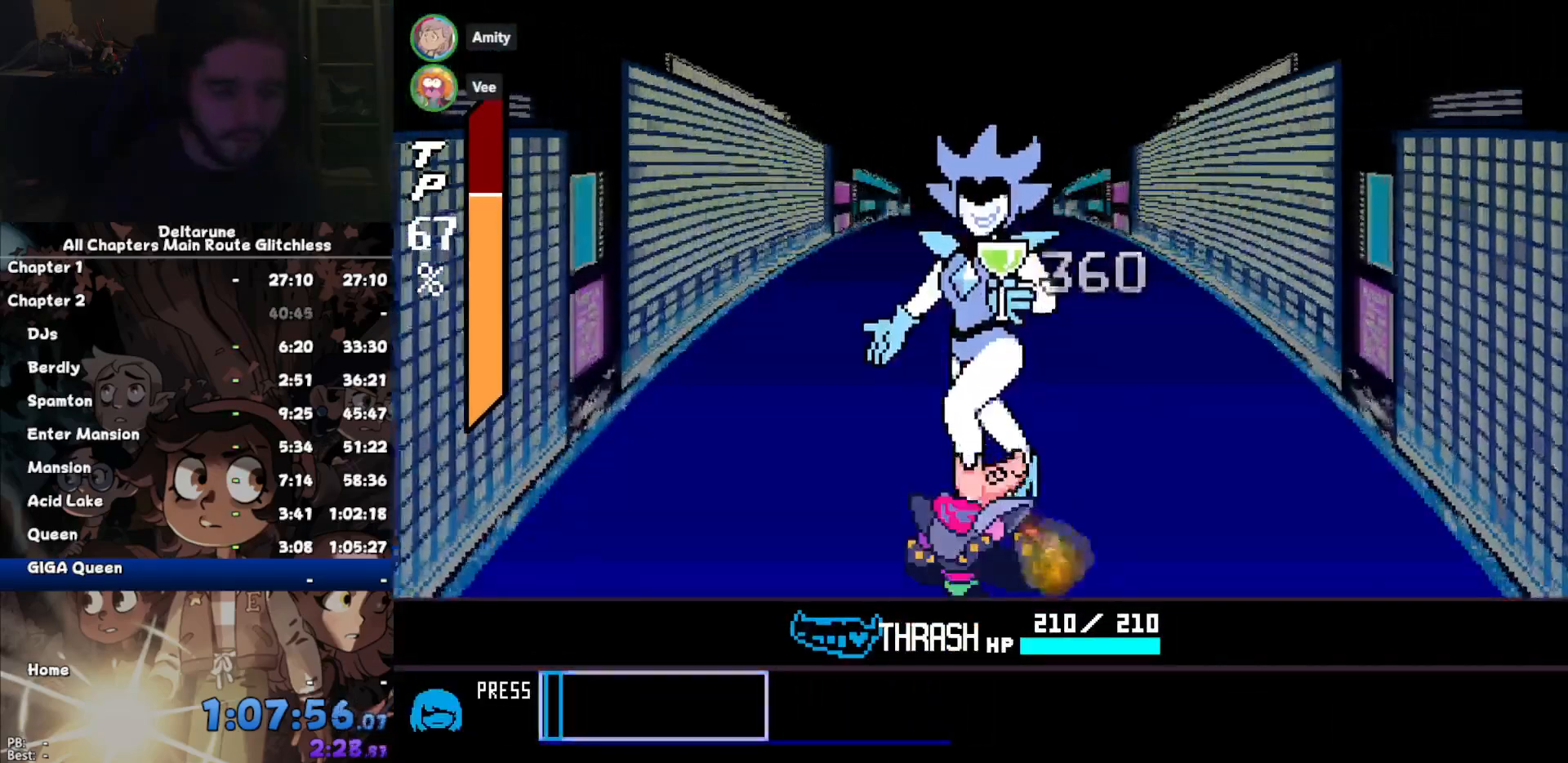
{"keys": ["z"], "events": [[34, "return", "down"], [67, "return", "up"], [67, "z", "down"], [100, "z", "up"], [167, "return", "down"], [200, "return", "up"], [200, "z", "down"], [267, "return", "down"], [267, "z", "up"], [334, "z", "down"], [400, "z", "up"], [500, "return", "up"], [500, "z", "down"]]}
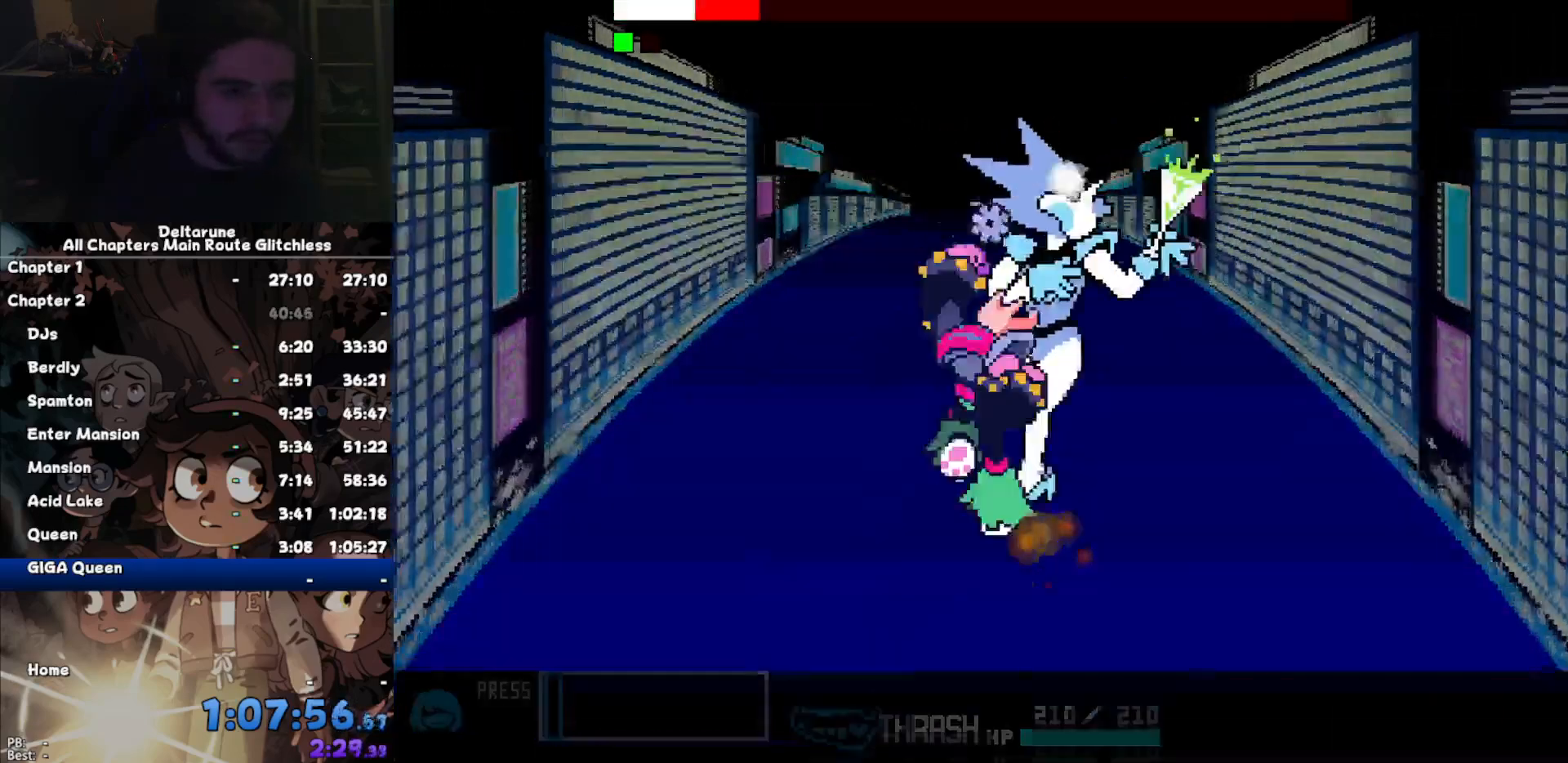
{"keys": [], "events": [[34, "return", "down"], [100, "z", "up"], [134, "return", "up"]]}
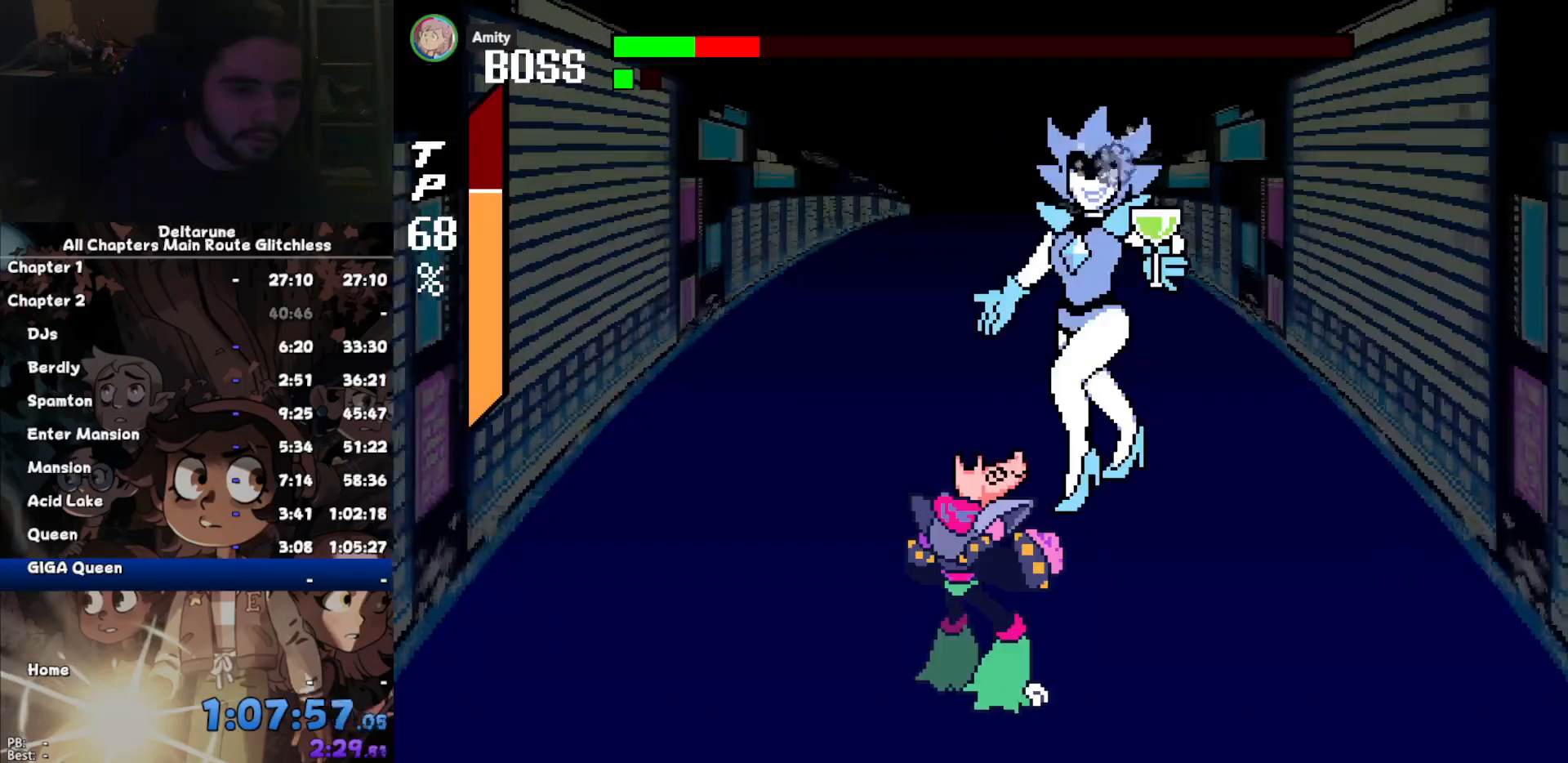
{"keys": ["z"], "events": [[234, "right", "down"], [334, "z", "down"], [367, "right", "up"], [367, "z", "up"], [467, "z", "down"]]}
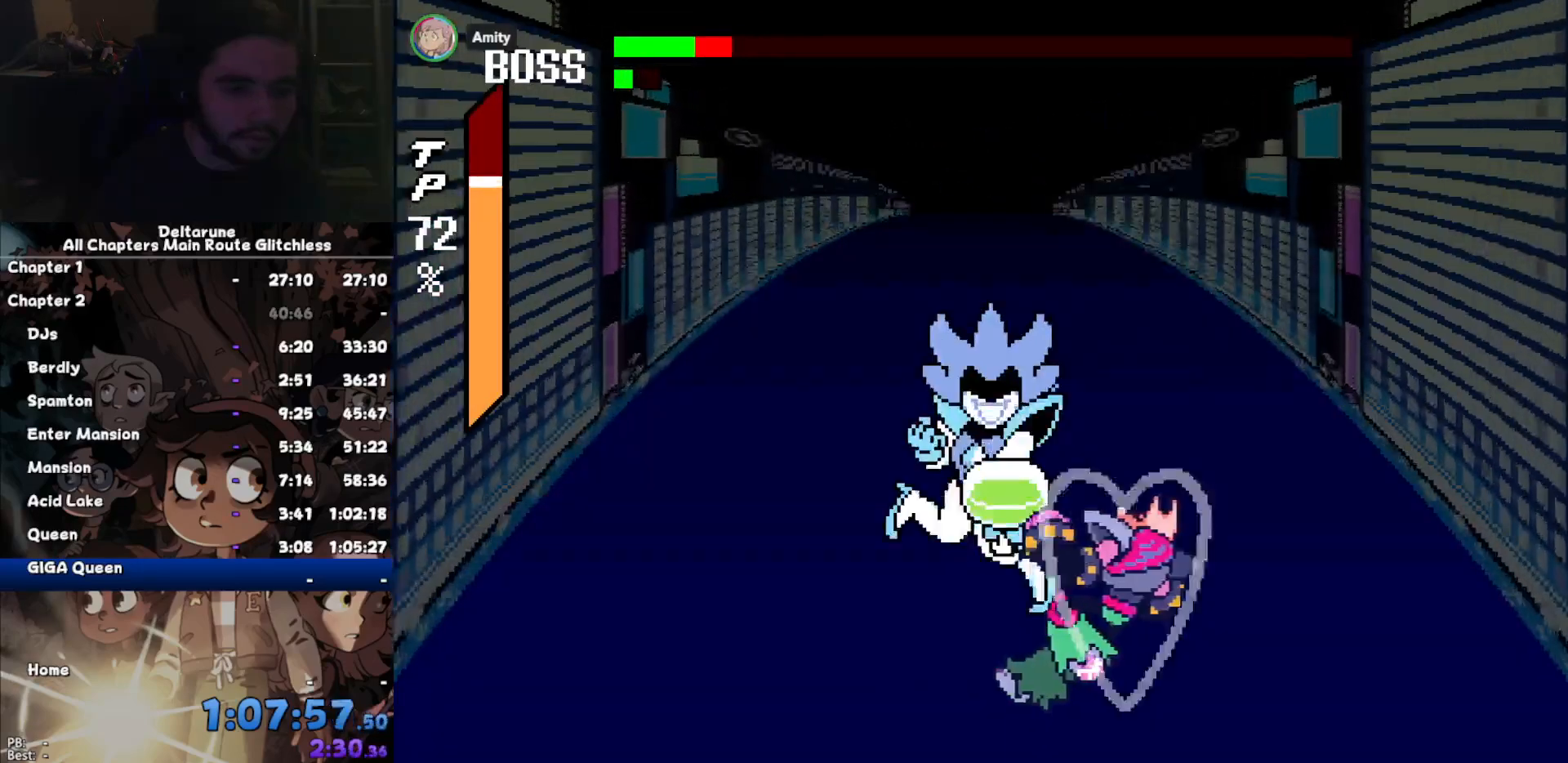
{"keys": ["return"], "events": [[34, "z", "up"], [100, "z", "down"], [200, "return", "down"], [200, "z", "up"], [267, "return", "up"], [300, "z", "down"], [334, "return", "down"], [334, "z", "up"], [400, "return", "up"], [434, "z", "down"], [500, "return", "down"], [500, "z", "up"]]}
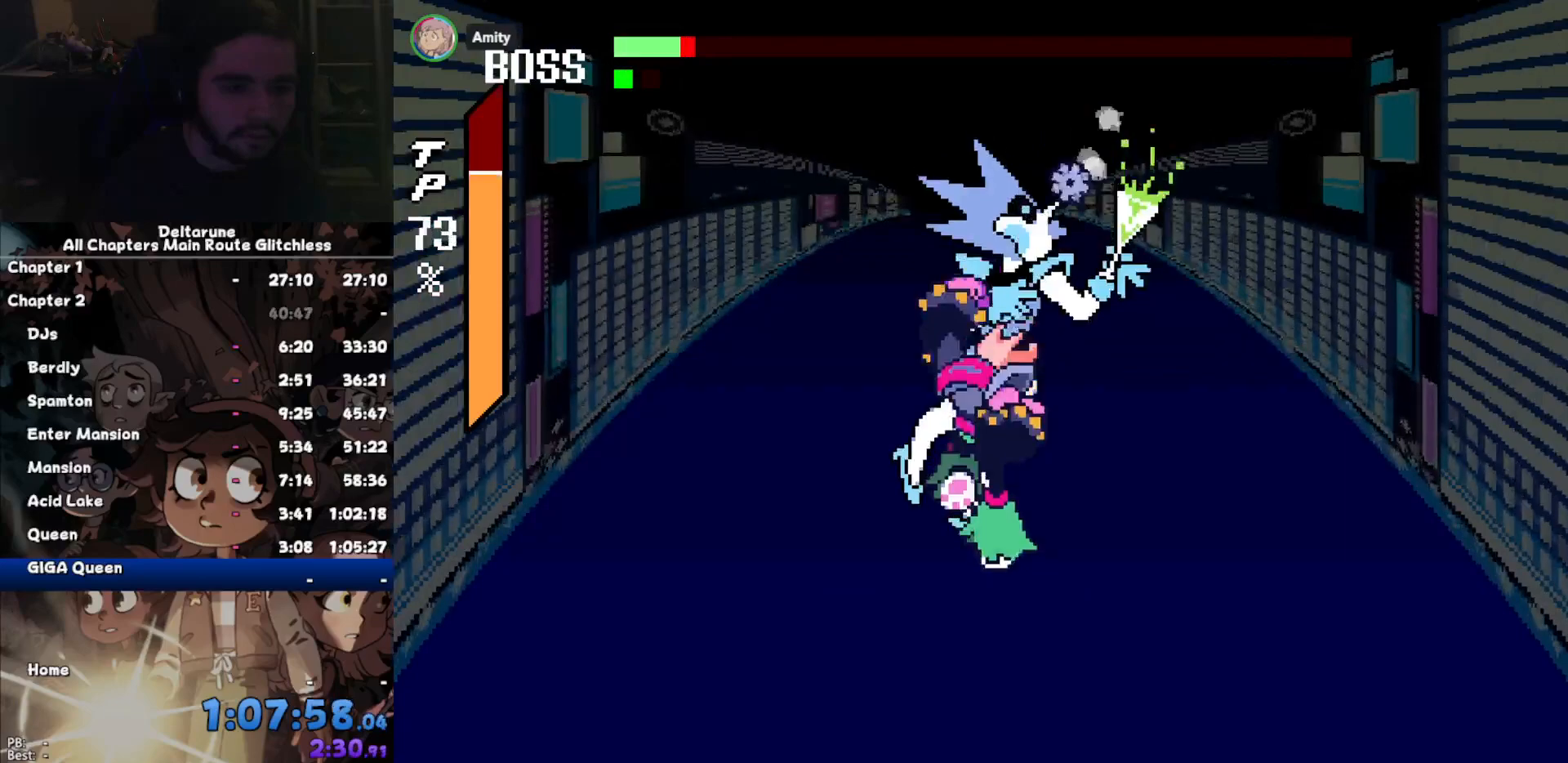
{"keys": [], "events": [[34, "return", "up"], [100, "z", "down"], [134, "return", "down"], [134, "z", "up"], [234, "return", "up"], [234, "z", "down"], [334, "return", "down"], [334, "z", "up"], [367, "return", "up"], [367, "z", "down"], [400, "z", "up"], [467, "return", "down"], [500, "return", "up"]]}
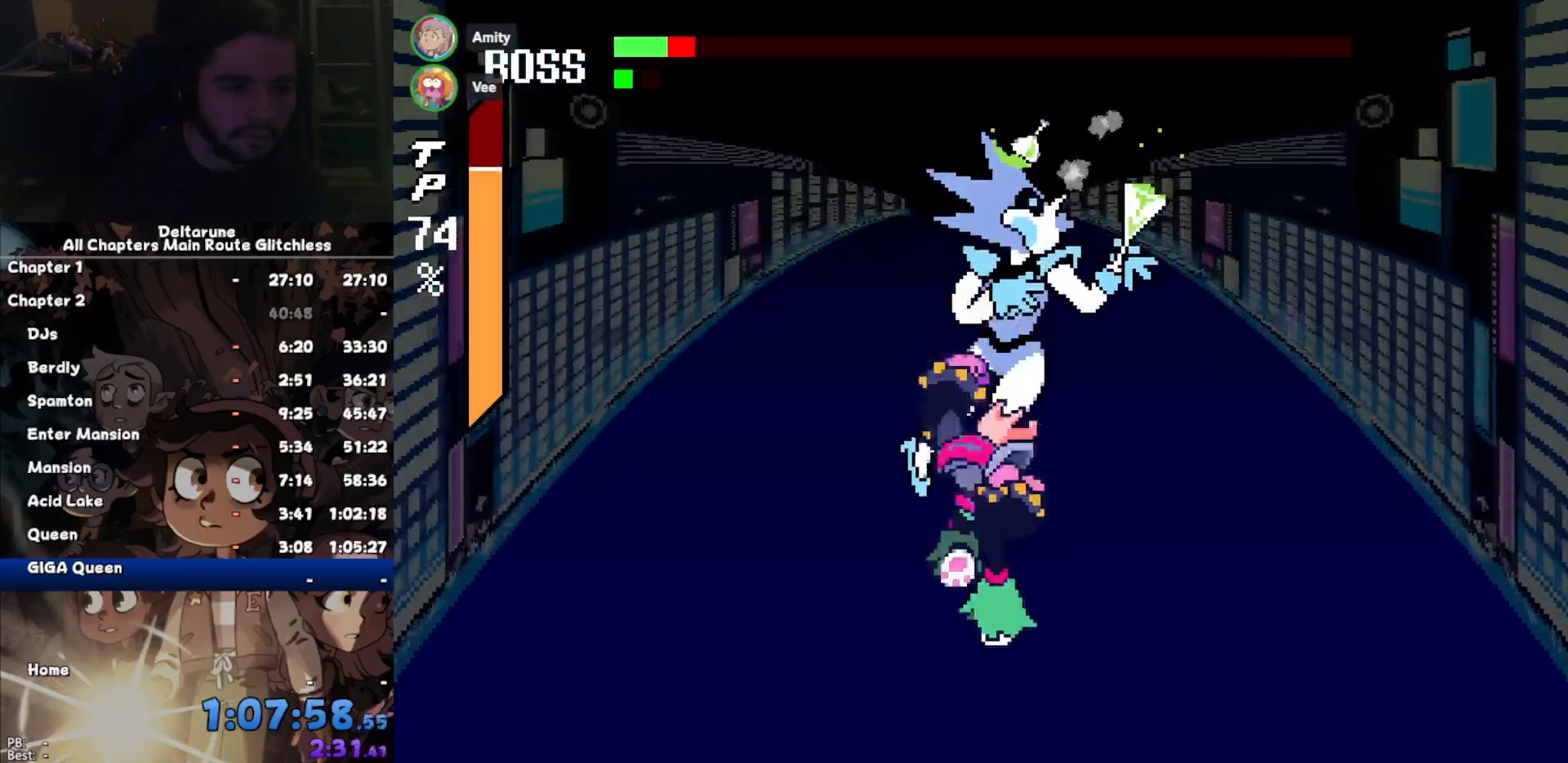
{"keys": [], "events": [[67, "z", "down"], [100, "return", "down"], [100, "z", "up"], [200, "z", "down"], [234, "z", "up"], [300, "return", "up"]]}
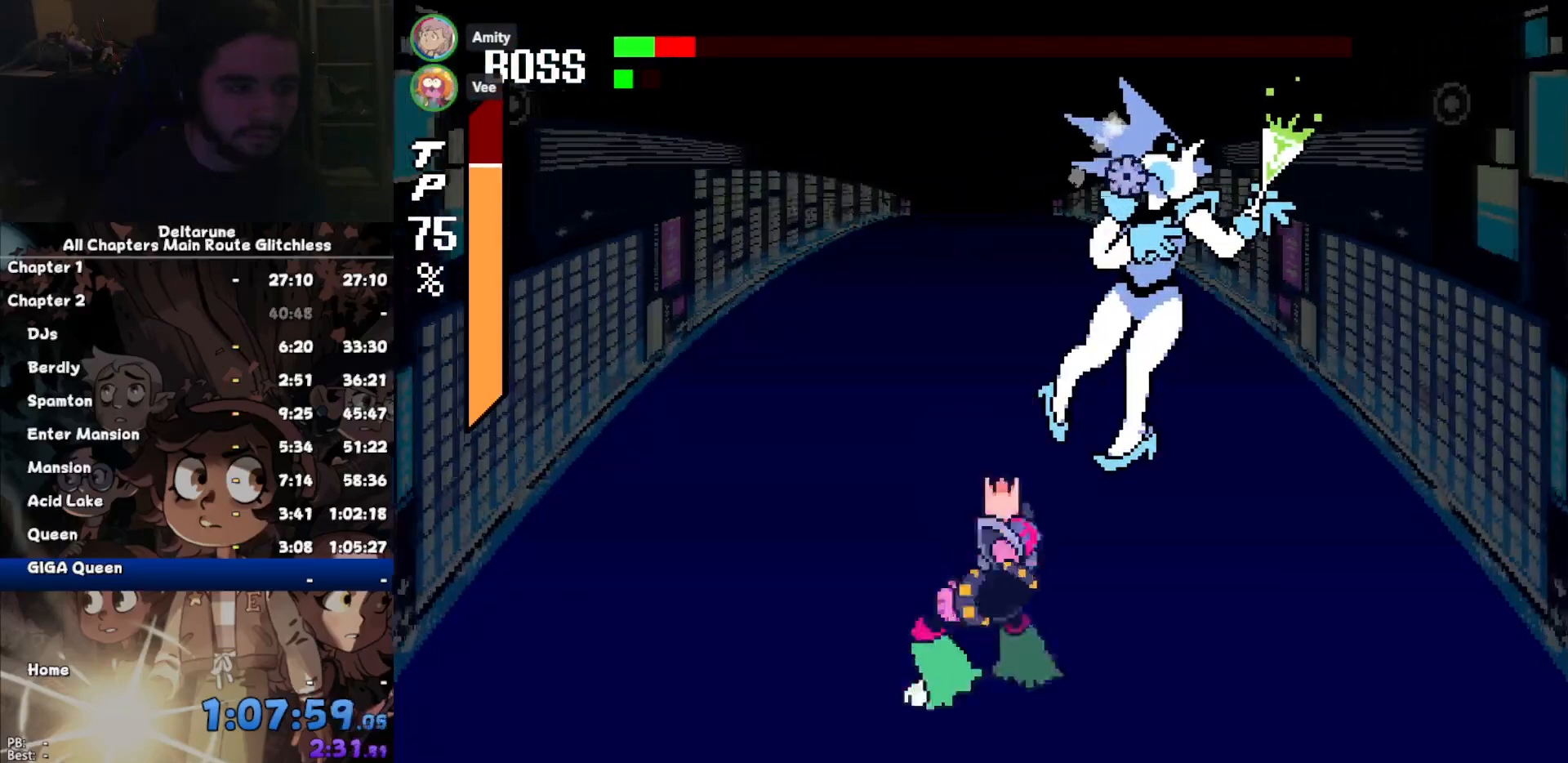
{"keys": [], "events": []}
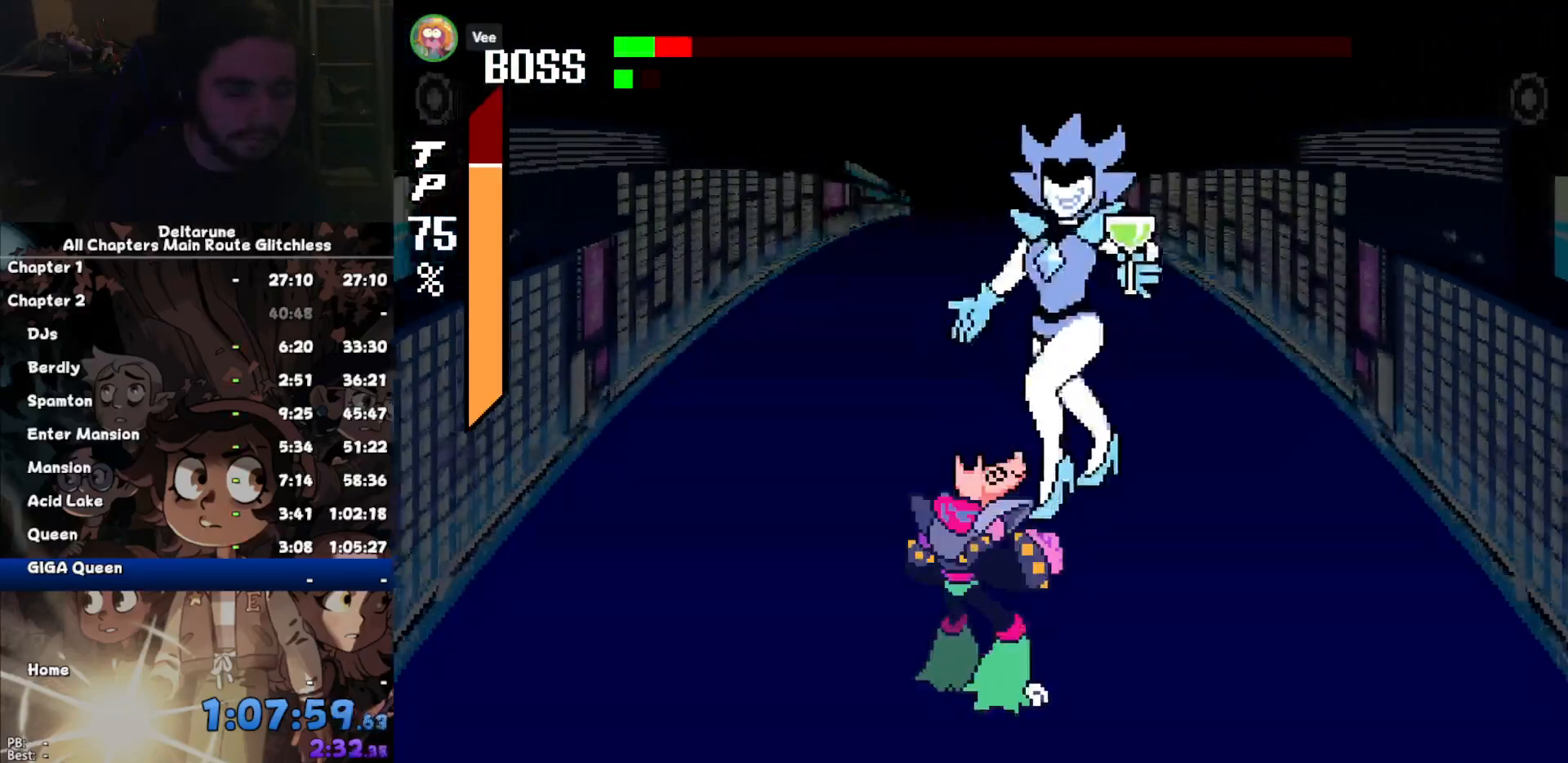
{"keys": ["right"], "events": [[367, "right", "down"], [467, "z", "down"], [500, "z", "up"]]}
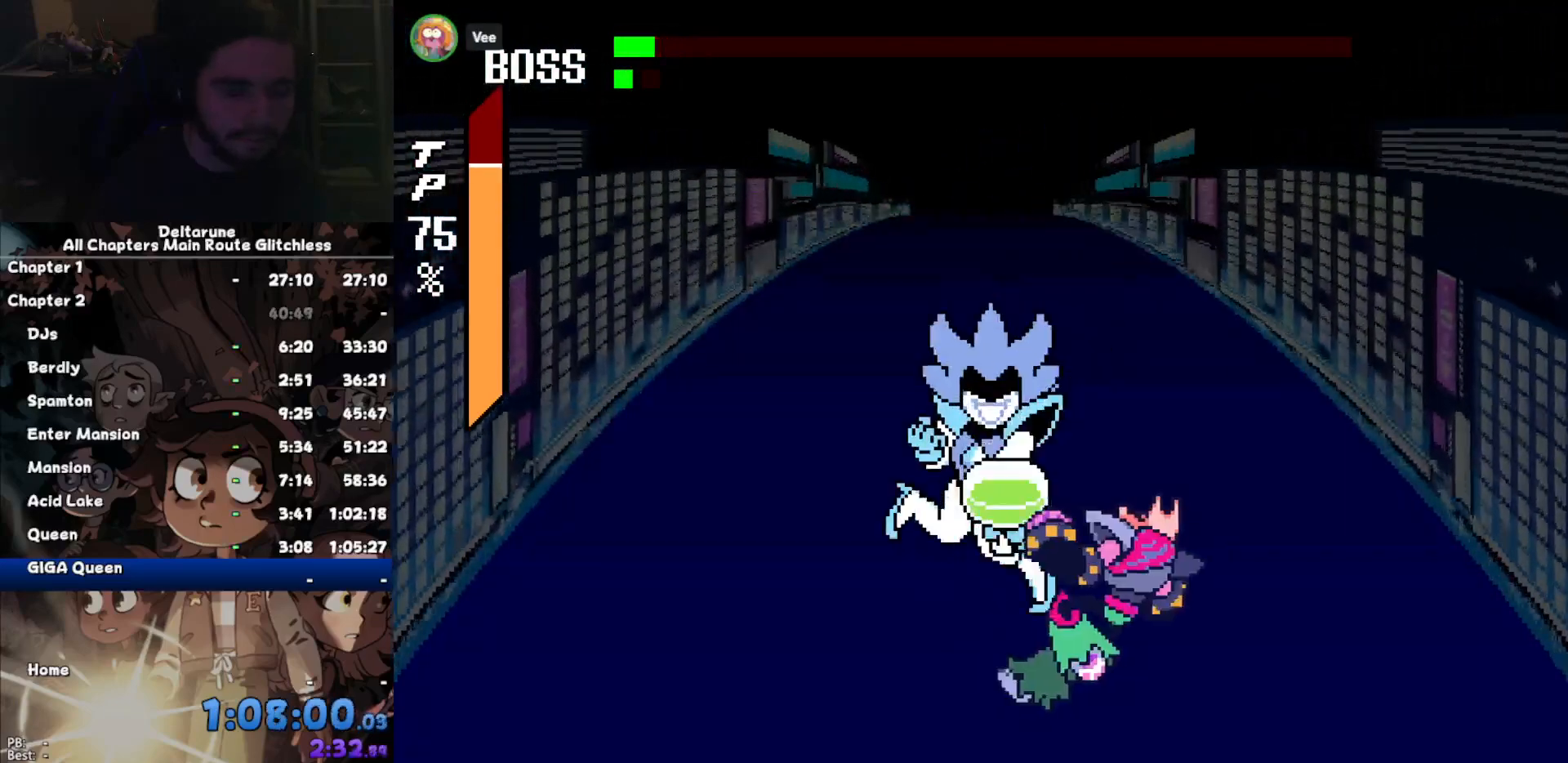
{"keys": ["return"], "events": [[67, "right", "up"], [100, "z", "down"], [134, "z", "up"], [234, "z", "down"], [334, "return", "down"], [334, "z", "up"], [367, "return", "up"], [367, "z", "down"], [467, "return", "down"], [467, "z", "up"]]}
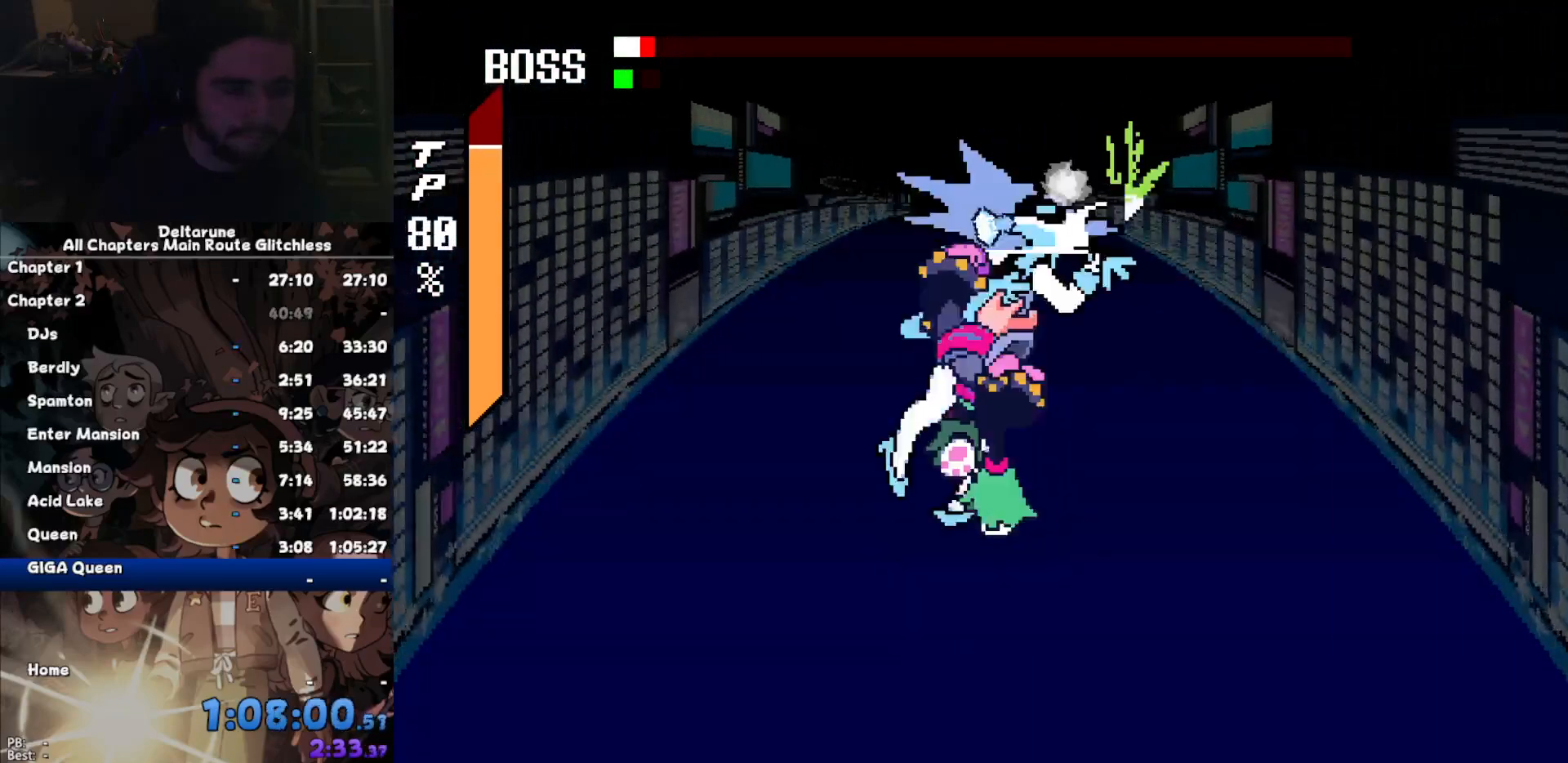
{"keys": ["z"], "events": [[34, "return", "up"], [34, "z", "down"], [100, "return", "down"], [100, "z", "up"], [167, "return", "up"], [167, "z", "down"], [267, "return", "down"], [267, "z", "up"], [334, "return", "up"], [334, "z", "down"], [400, "return", "down"], [434, "z", "up"], [500, "return", "up"], [500, "z", "down"]]}
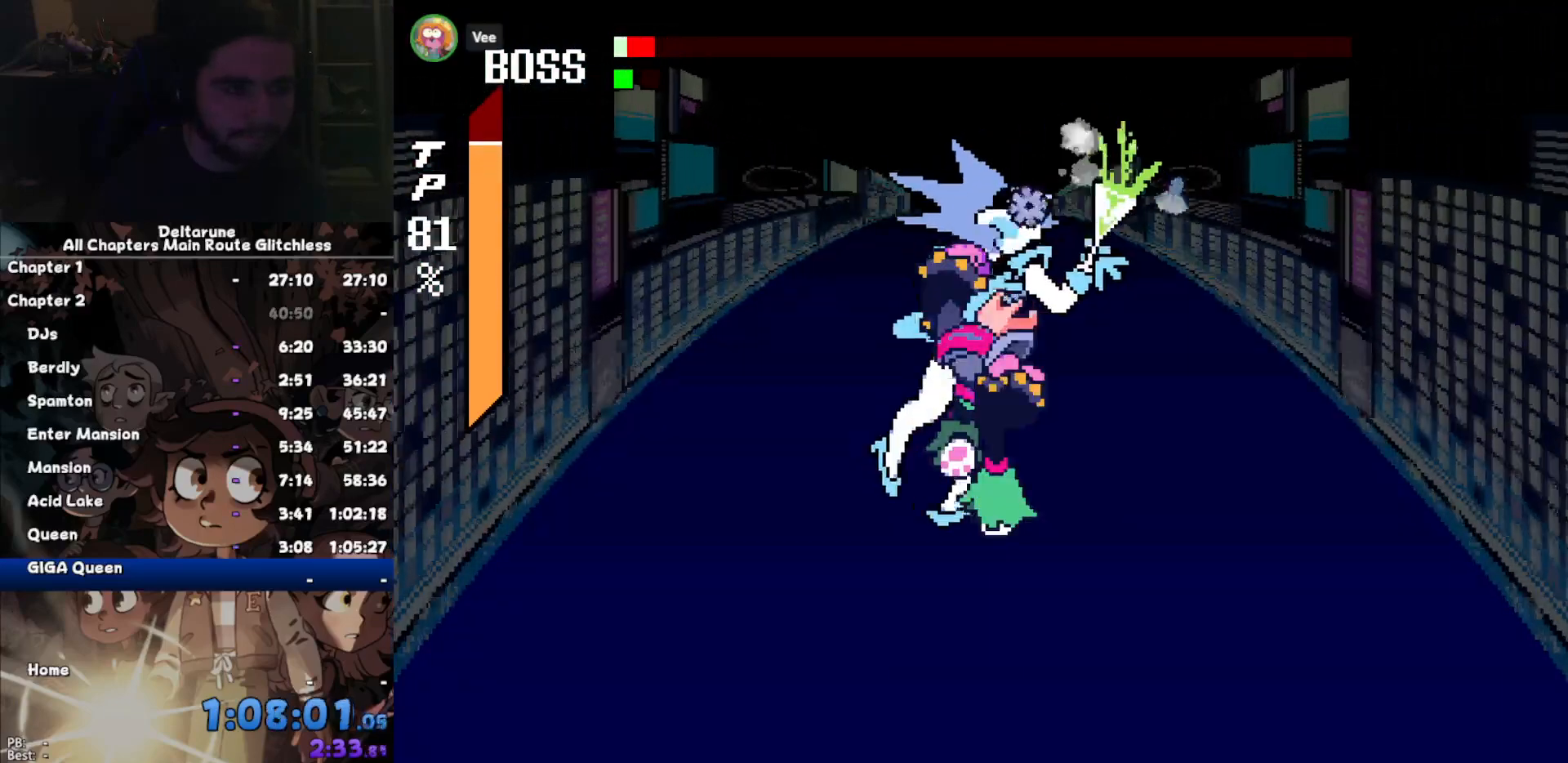
{"keys": [], "events": [[34, "return", "down"], [34, "z", "up"], [134, "return", "up"], [134, "z", "down"], [234, "return", "down"], [234, "z", "up"], [267, "return", "up"], [334, "z", "down"], [367, "return", "down"], [367, "z", "up"], [400, "return", "up"], [400, "z", "down"], [467, "z", "up"]]}